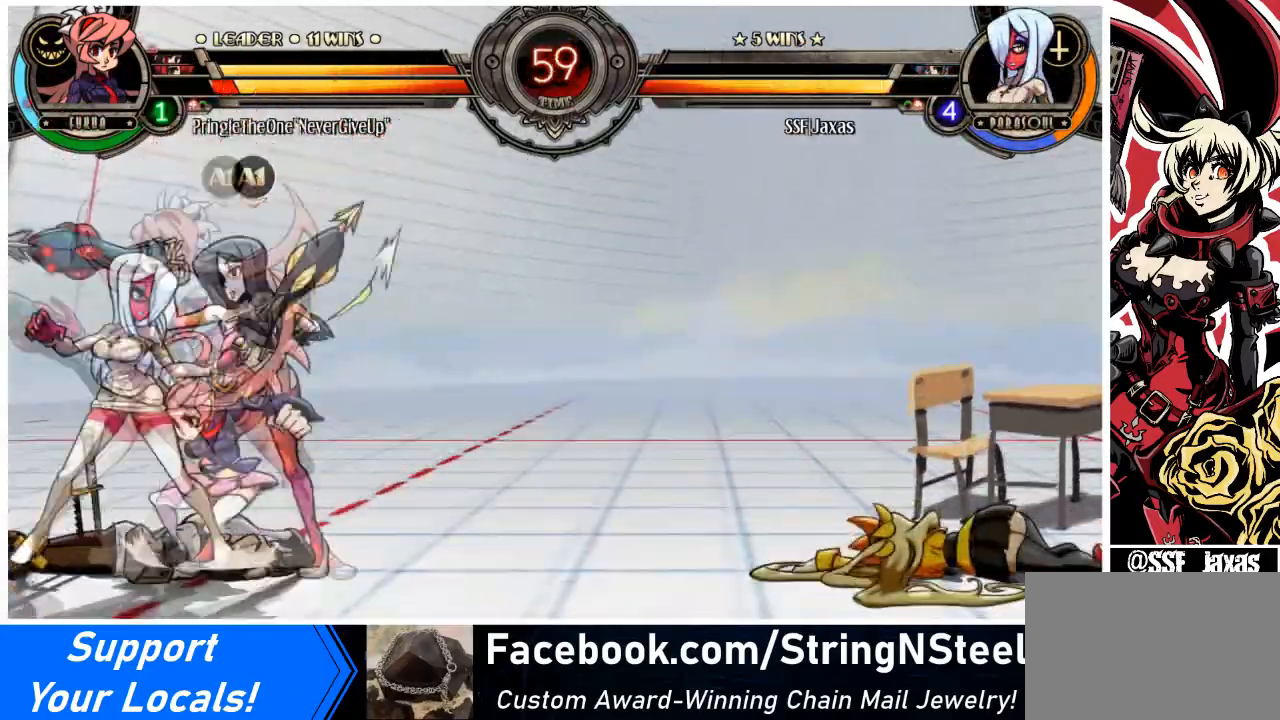
Gameplay with a controller (arcade stick); each line is a JSON object with the inputs held at the frame after it. "events" lists button and stick changes between this image and that frame as [ms after this image, input, new state], when the widget could be followed in between. Not read: L3 R3 other_buttons.
{"buttons": ["DPAD_LEFT"], "events": [[100, "SQUARE", "up"], [133, "SQUARE", "down"], [233, "SQUARE", "up"], [300, "TRIANGLE", "down"], [434, "TRIANGLE", "up"]]}
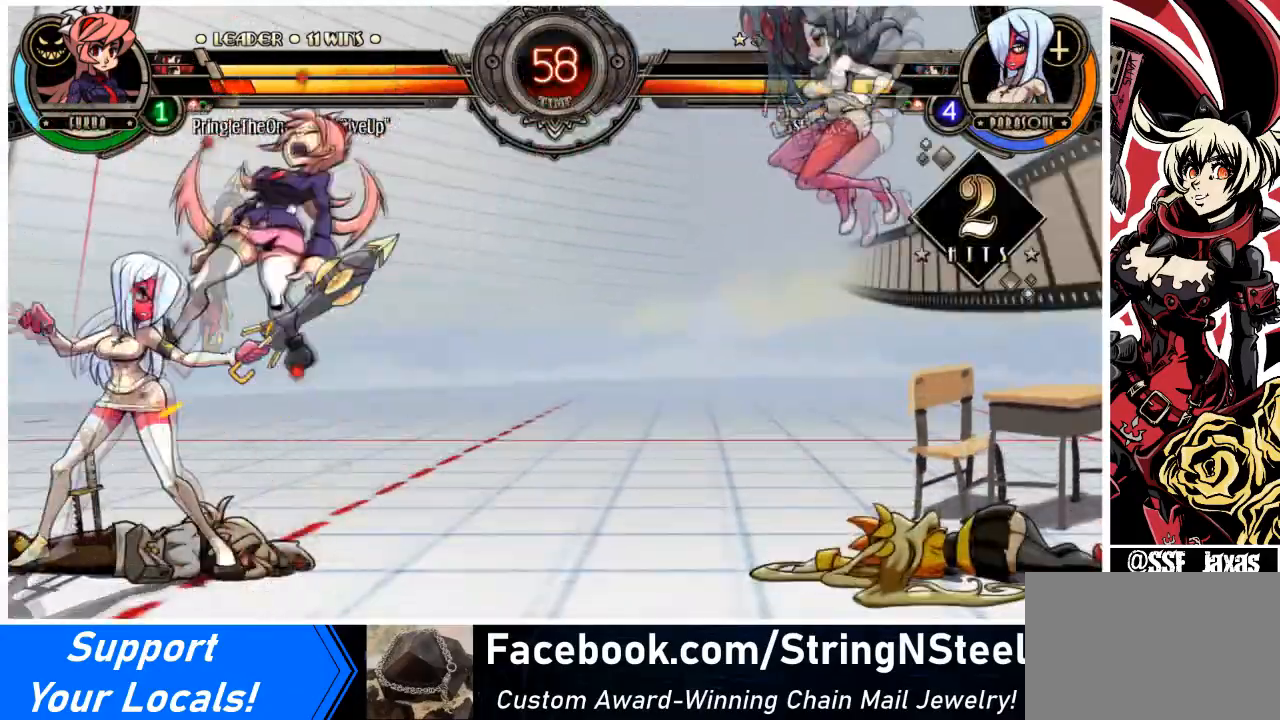
{"buttons": ["R1", "DPAD_LEFT"], "events": [[67, "R1", "down"], [234, "R1", "up"], [468, "R1", "down"]]}
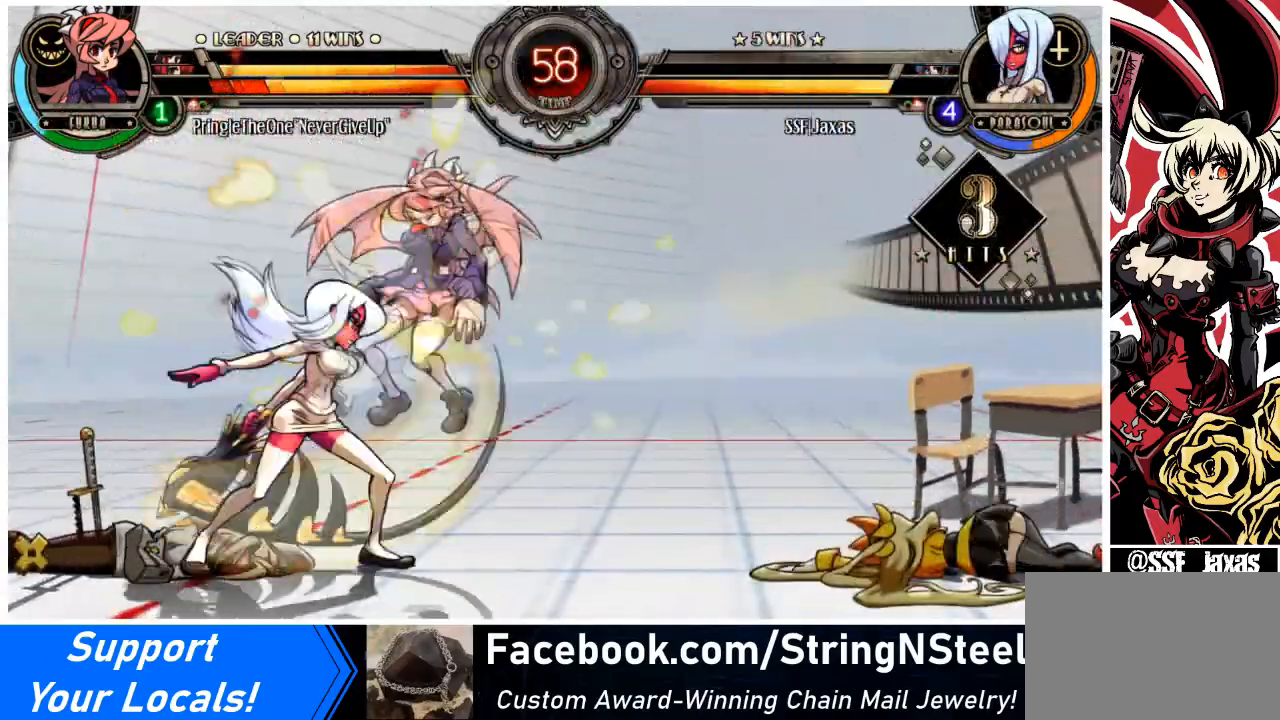
{"buttons": ["SQUARE", "DPAD_RIGHT"], "events": [[233, "R1", "up"], [367, "DPAD_LEFT", "up"], [367, "DPAD_RIGHT", "down"], [400, "SQUARE", "down"]]}
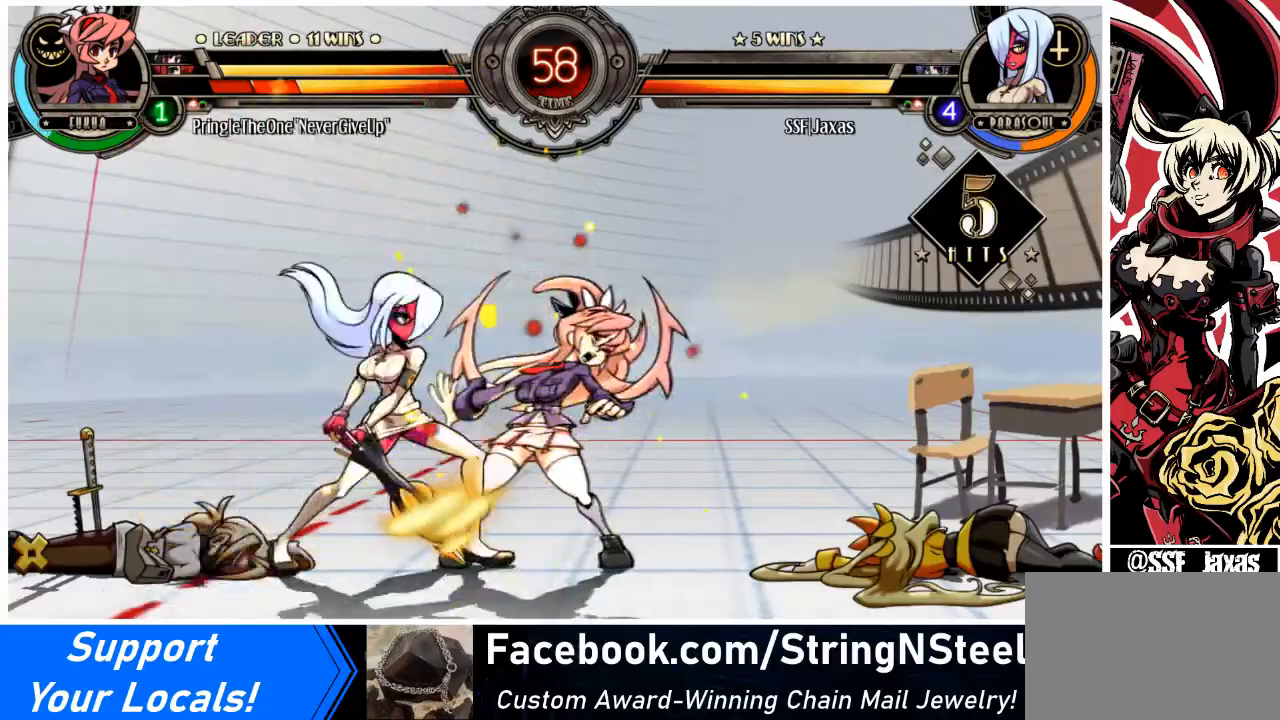
{"buttons": ["DPAD_LEFT"], "events": [[100, "DPAD_LEFT", "down"], [100, "DPAD_RIGHT", "up"], [100, "SQUARE", "up"]]}
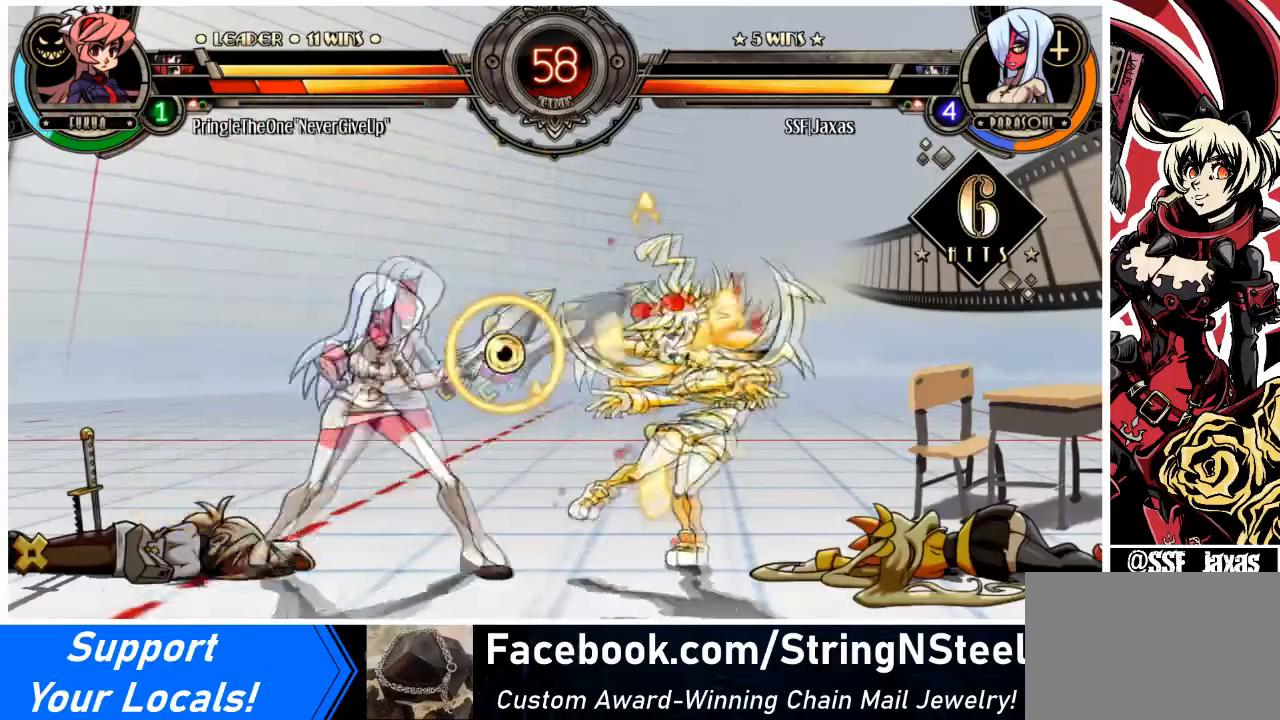
{"buttons": ["DPAD_LEFT"], "events": [[33, "TRIANGLE", "down"], [200, "TRIANGLE", "up"], [267, "R2", "down"], [467, "R2", "up"]]}
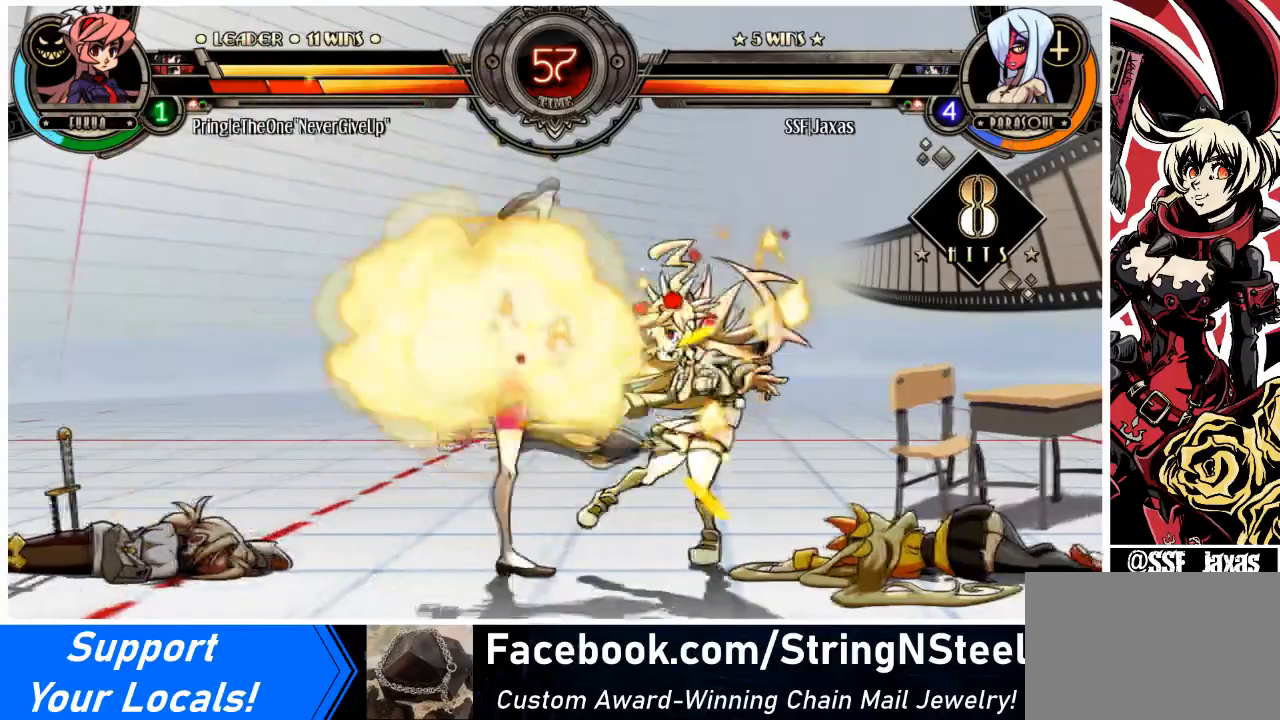
{"buttons": [], "events": [[234, "DPAD_LEFT", "up"], [234, "DPAD_RIGHT", "down"], [267, "CROSS", "down"], [401, "DPAD_RIGHT", "up"], [434, "CROSS", "up"]]}
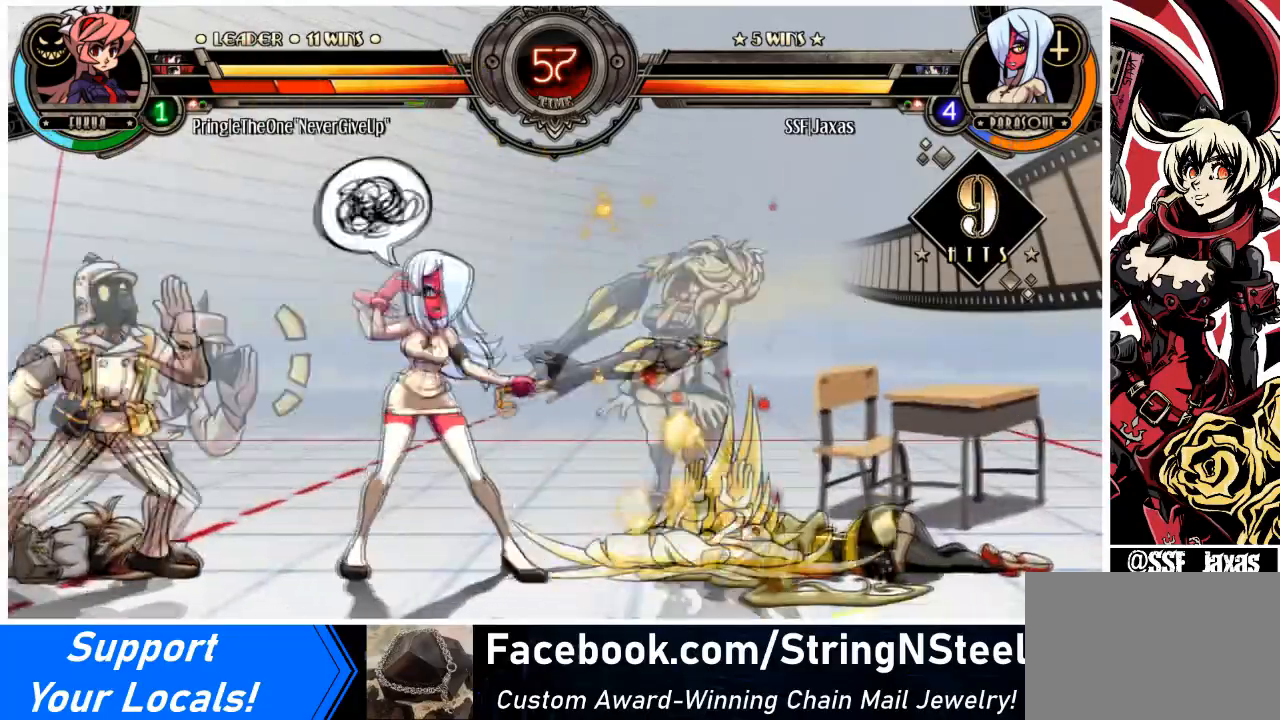
{"buttons": ["R1", "DPAD_DOWN"], "events": [[100, "DPAD_RIGHT", "down"], [334, "CIRCLE", "down"], [400, "DPAD_DOWN", "down"], [400, "DPAD_RIGHT", "up"], [434, "CIRCLE", "up"], [467, "R1", "down"]]}
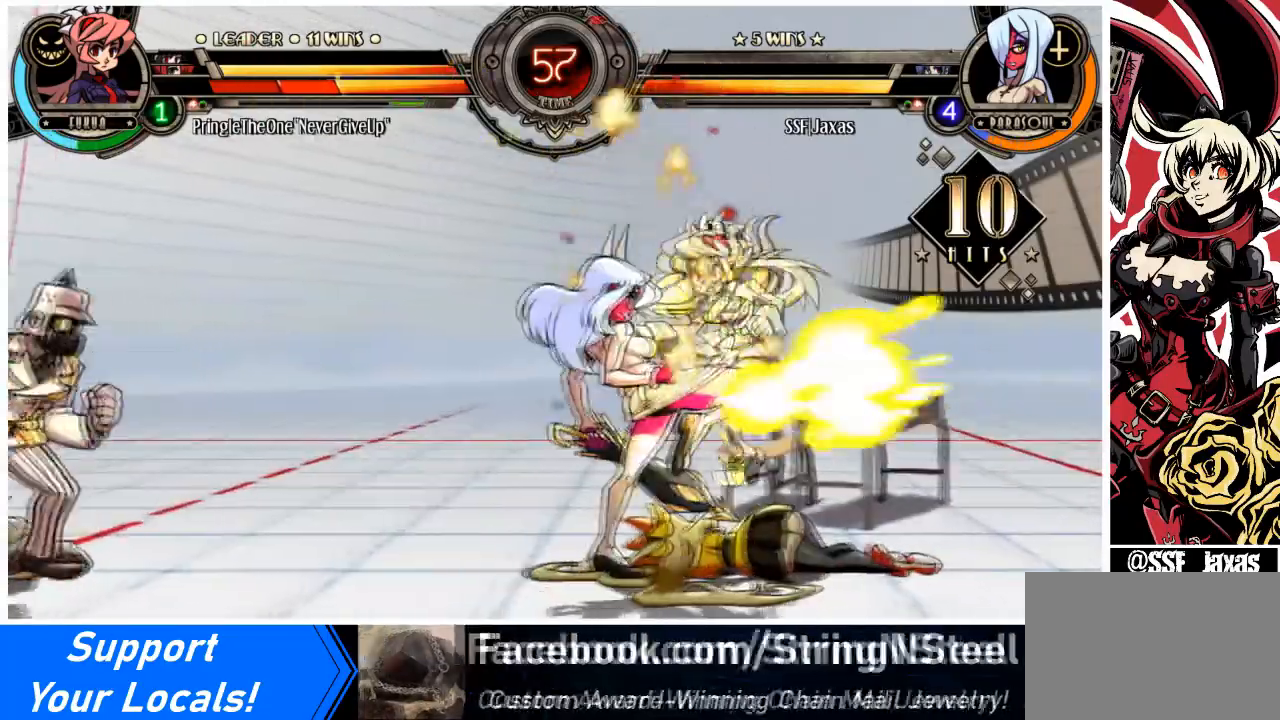
{"buttons": ["DPAD_UP", "DPAD_RIGHT"], "events": [[201, "R1", "up"], [267, "DPAD_RIGHT", "down"], [301, "DPAD_DOWN", "up"], [401, "DPAD_UP", "down"]]}
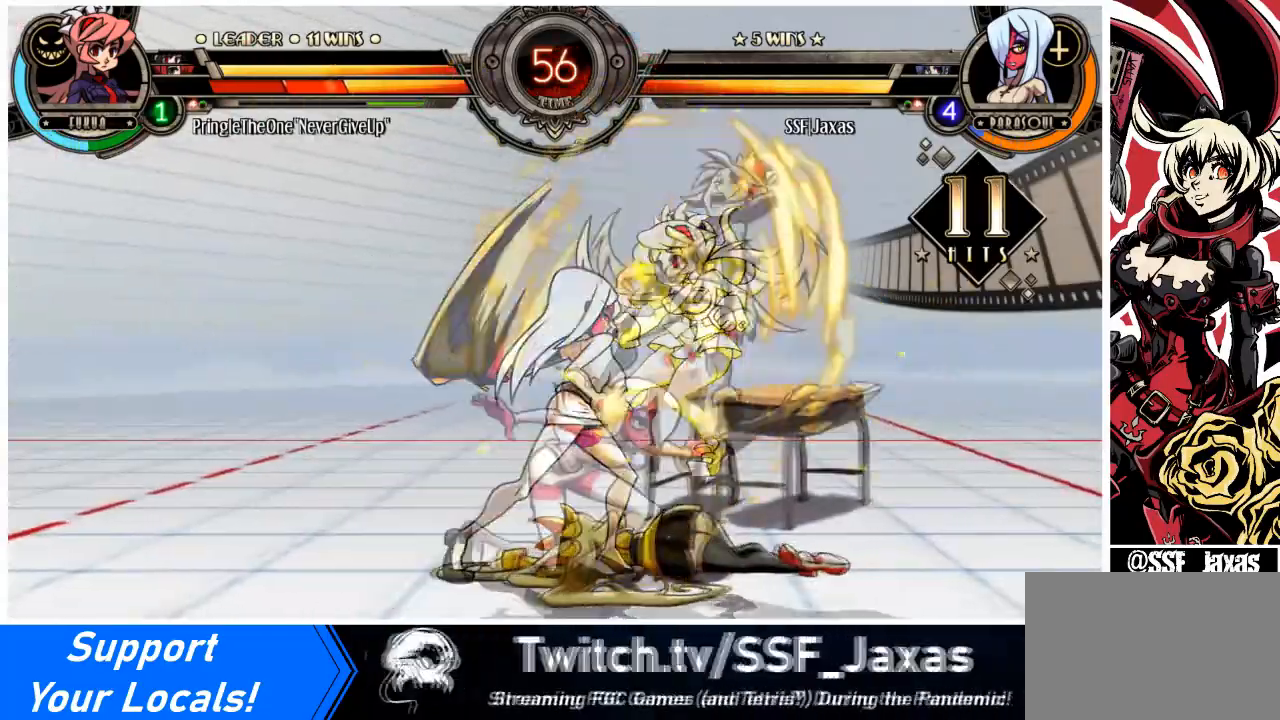
{"buttons": [], "events": [[67, "DPAD_UP", "up"], [133, "DPAD_RIGHT", "up"], [167, "SQUARE", "down"], [334, "SQUARE", "up"]]}
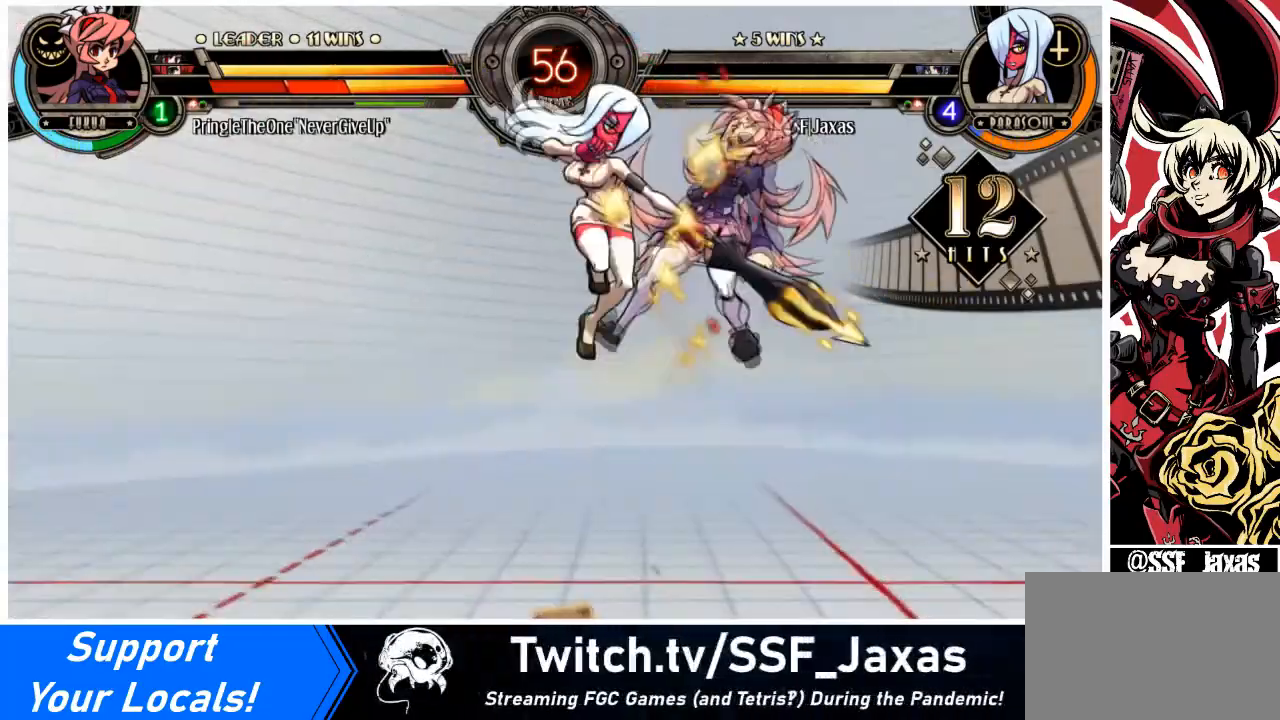
{"buttons": [], "events": [[67, "CROSS", "down"], [201, "CROSS", "up"], [234, "TRIANGLE", "down"], [401, "TRIANGLE", "up"]]}
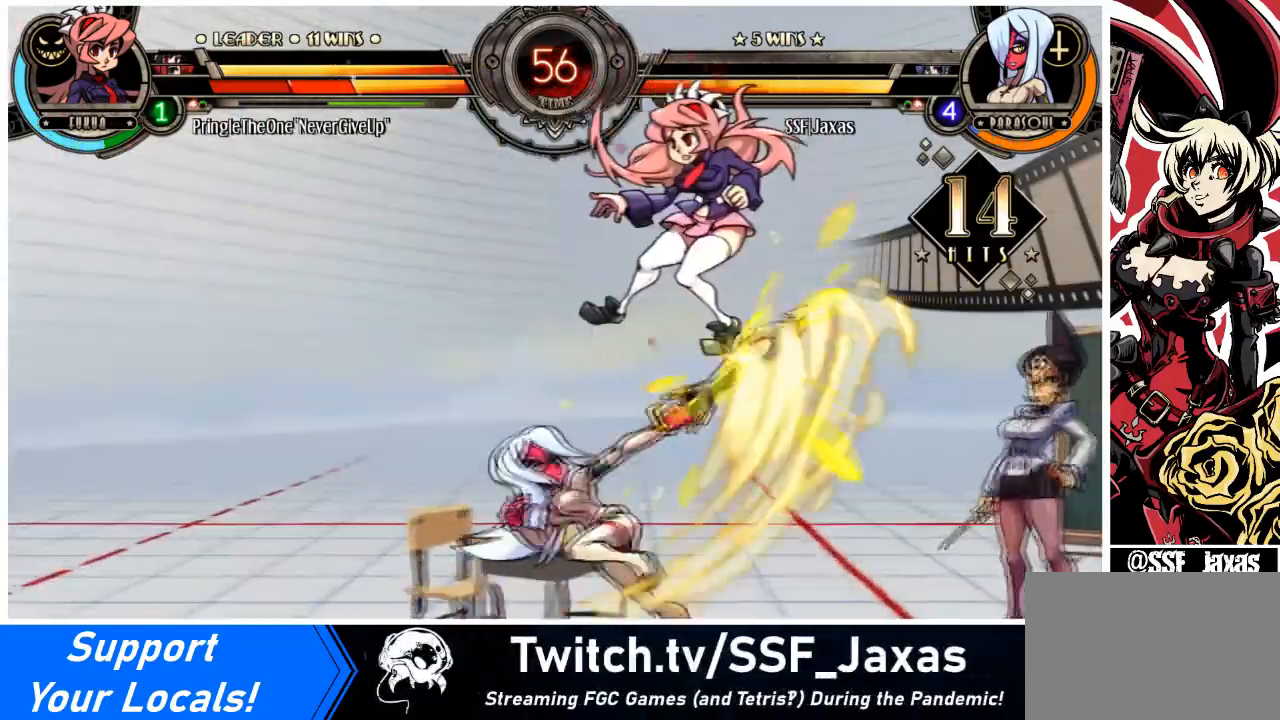
{"buttons": [], "events": [[133, "DPAD_RIGHT", "down"], [133, "DPAD_UP", "down"], [233, "CIRCLE", "down"], [300, "DPAD_RIGHT", "up"], [300, "DPAD_UP", "up"], [400, "CIRCLE", "up"]]}
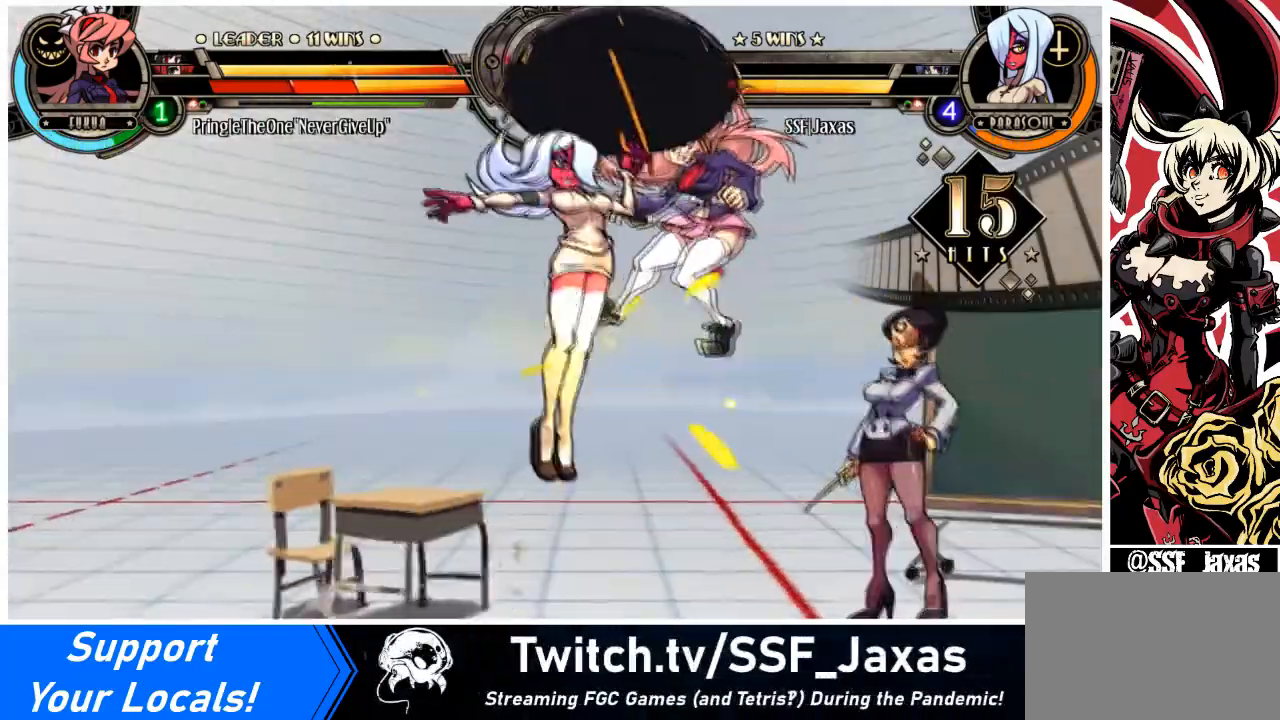
{"buttons": [], "events": [[167, "R1", "down"], [367, "R1", "up"]]}
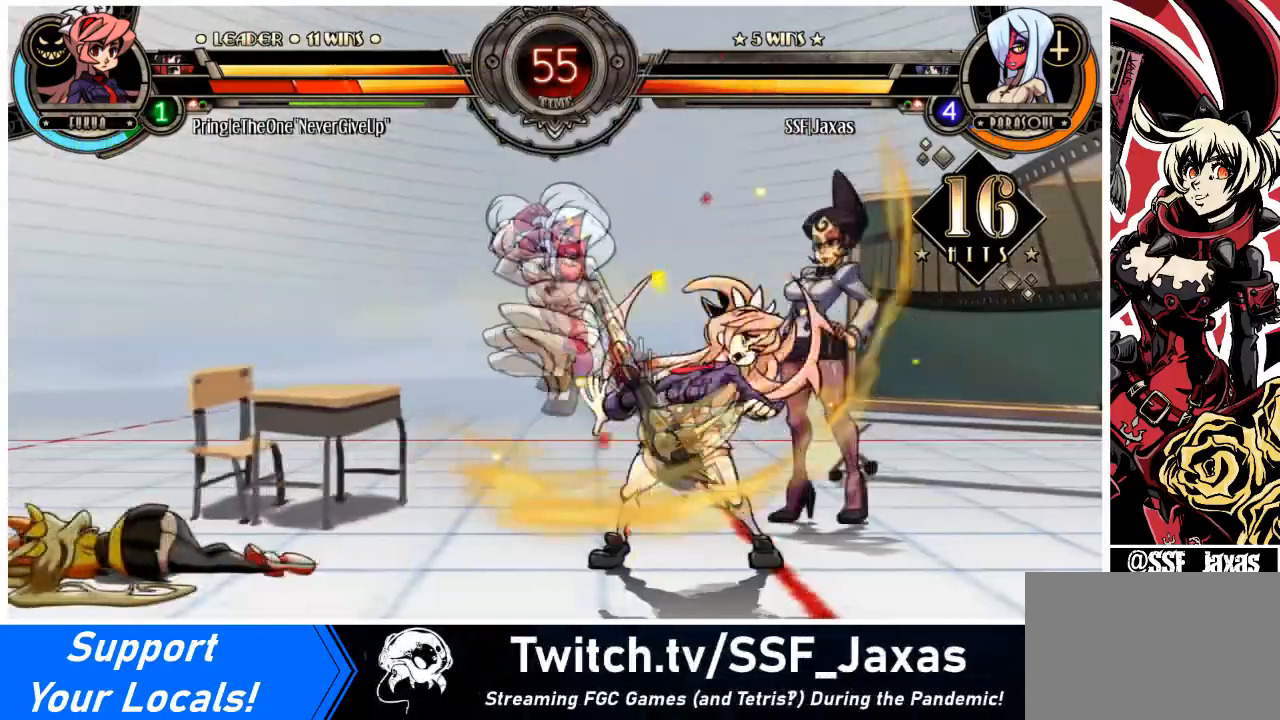
{"buttons": ["DPAD_DOWN"], "events": [[100, "DPAD_RIGHT", "down"], [267, "SQUARE", "down"], [434, "SQUARE", "up"], [467, "DPAD_DOWN", "down"], [500, "DPAD_RIGHT", "up"]]}
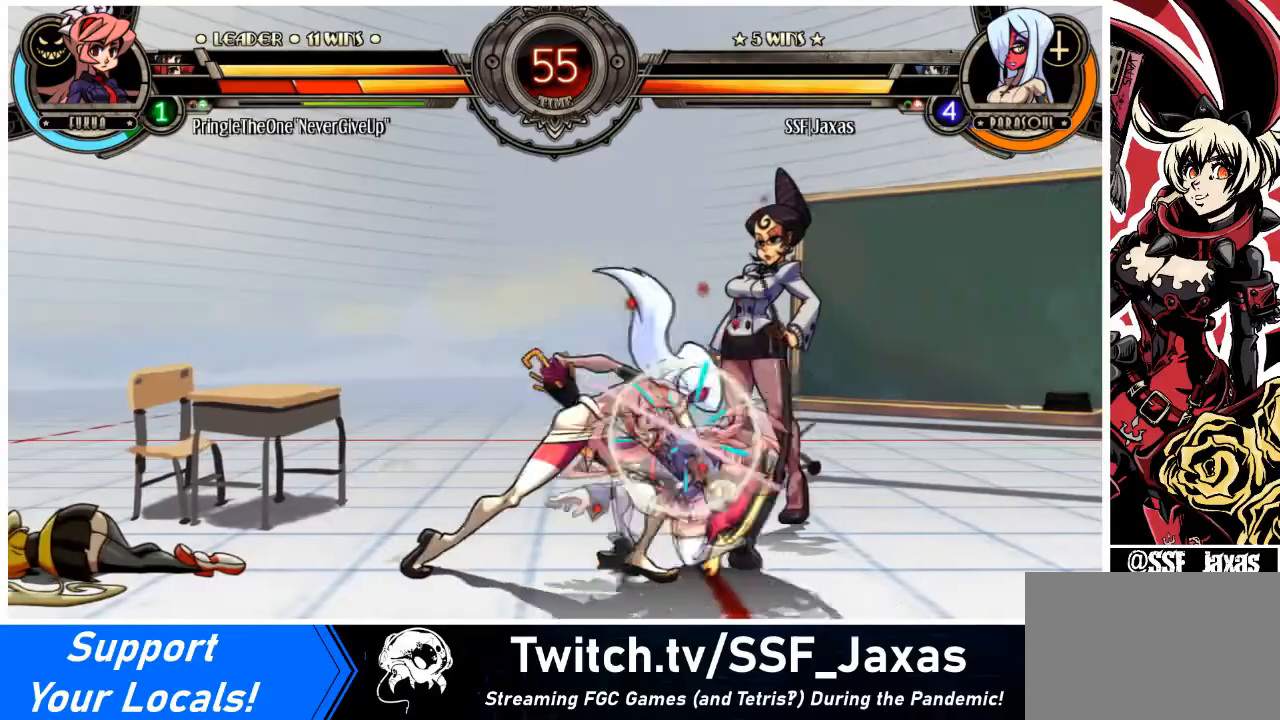
{"buttons": ["R1", "DPAD_LEFT"], "events": [[134, "CIRCLE", "down"], [301, "CIRCLE", "up"], [334, "DPAD_LEFT", "down"], [401, "DPAD_DOWN", "up"], [468, "R1", "down"]]}
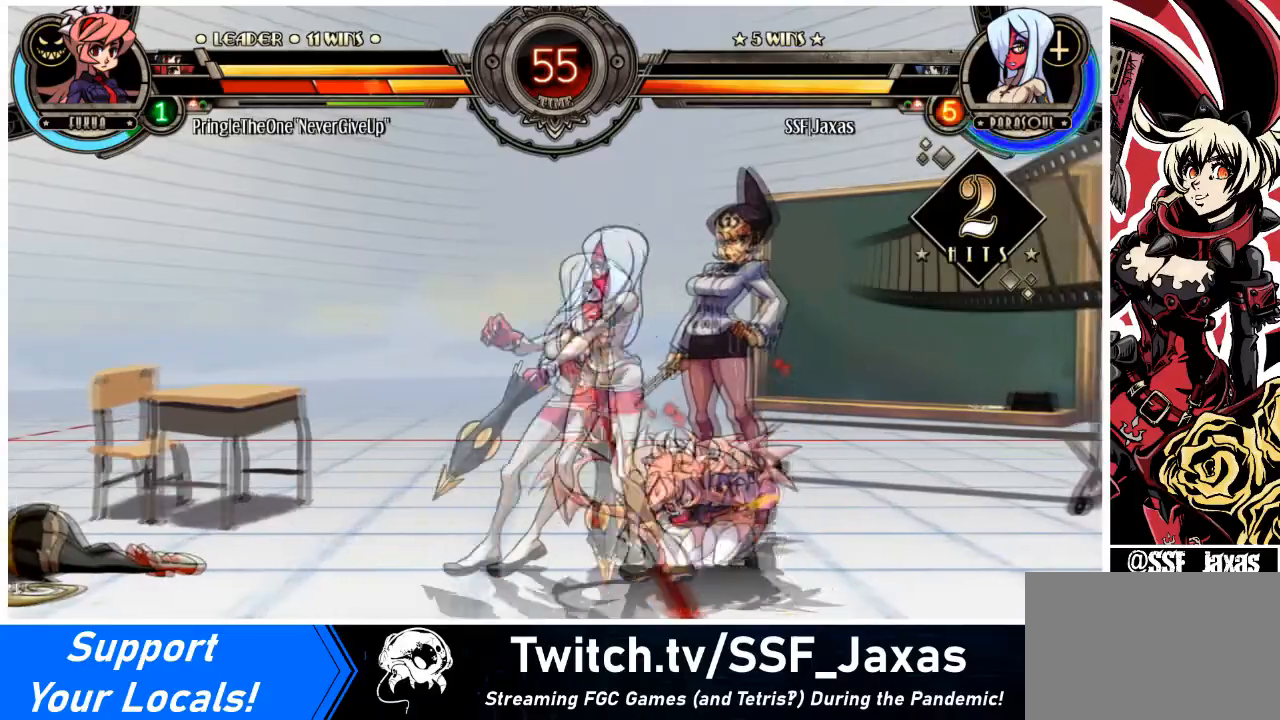
{"buttons": ["R1", "DPAD_LEFT"], "events": [[133, "R1", "up"], [367, "R1", "down"]]}
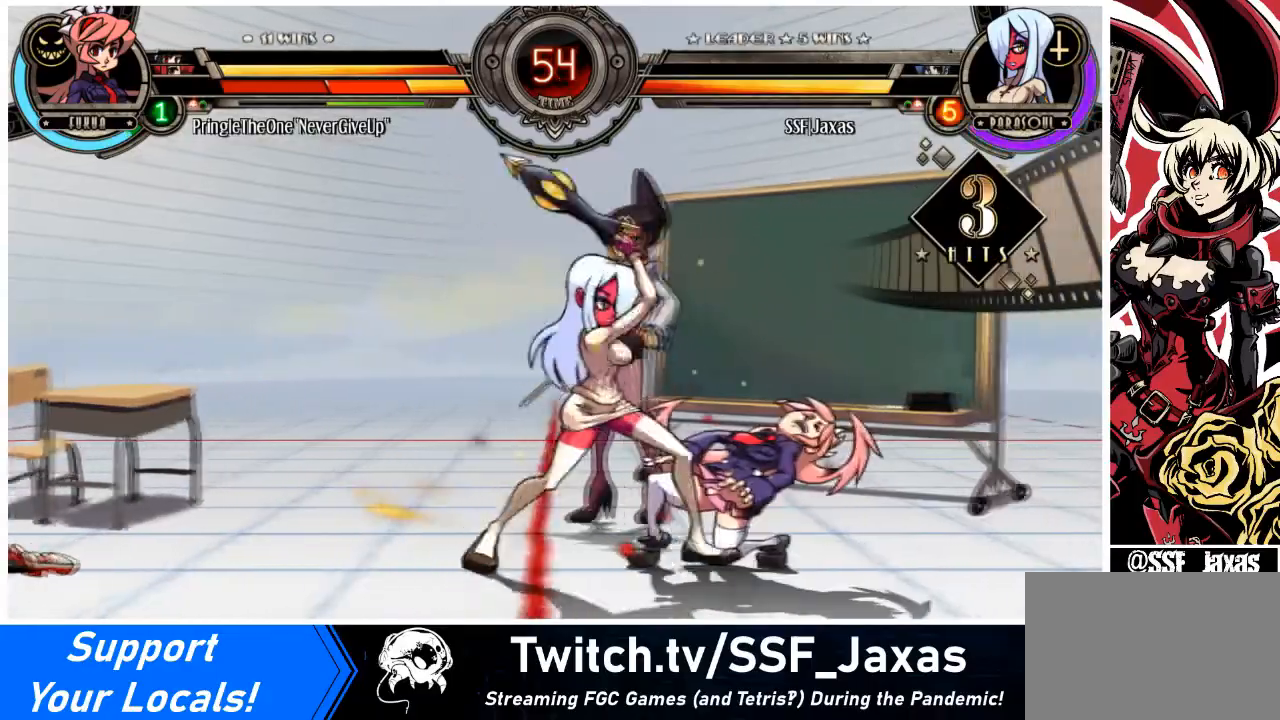
{"buttons": ["DPAD_LEFT"], "events": [[67, "R1", "up"], [134, "DPAD_LEFT", "up"], [167, "DPAD_RIGHT", "down"], [201, "SQUARE", "down"], [367, "DPAD_LEFT", "down"], [367, "SQUARE", "up"], [401, "DPAD_RIGHT", "up"]]}
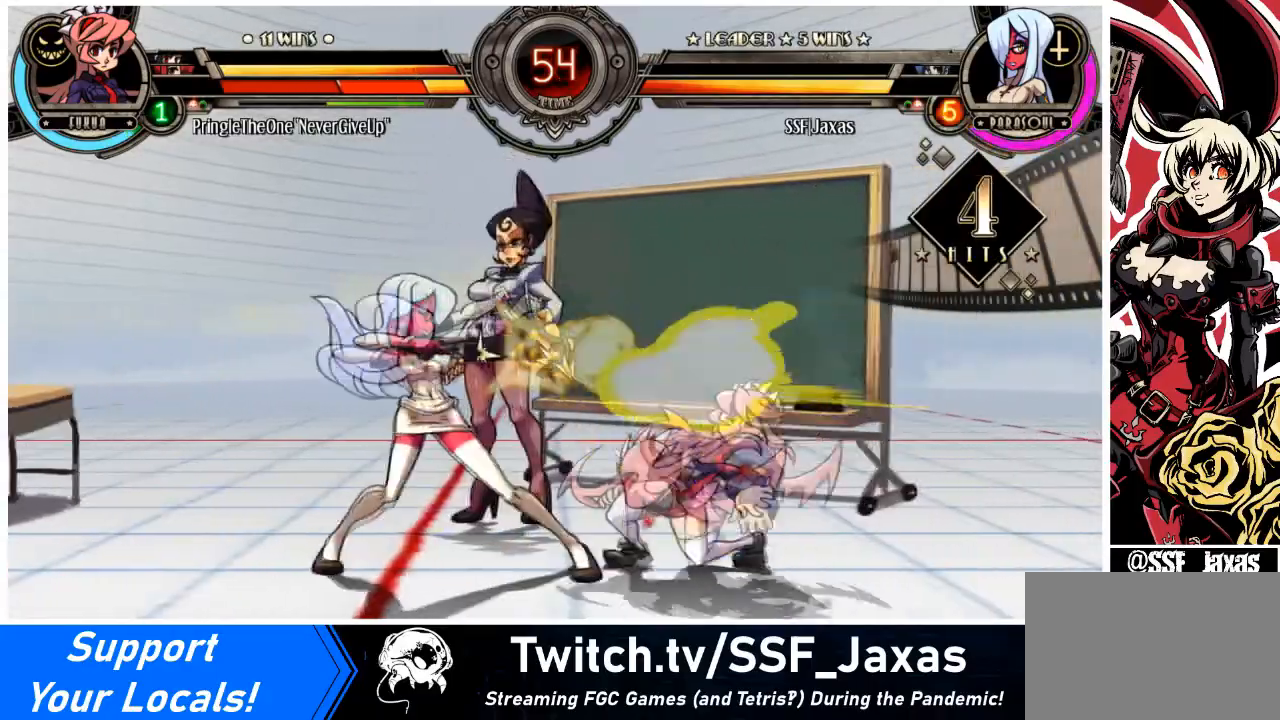
{"buttons": ["DPAD_LEFT"], "events": [[334, "TRIANGLE", "down"], [500, "TRIANGLE", "up"]]}
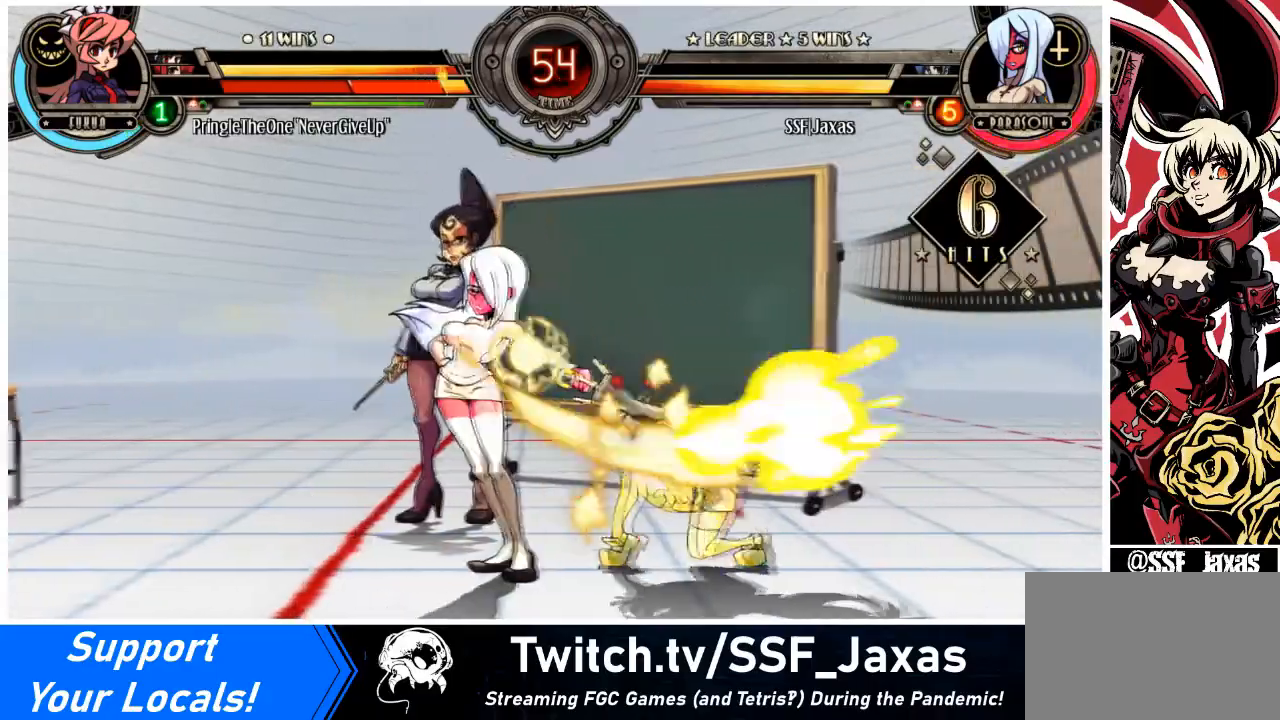
{"buttons": ["CROSS", "DPAD_RIGHT"], "events": [[34, "R2", "down"], [267, "R2", "up"], [434, "DPAD_LEFT", "up"], [468, "DPAD_RIGHT", "down"], [501, "CROSS", "down"]]}
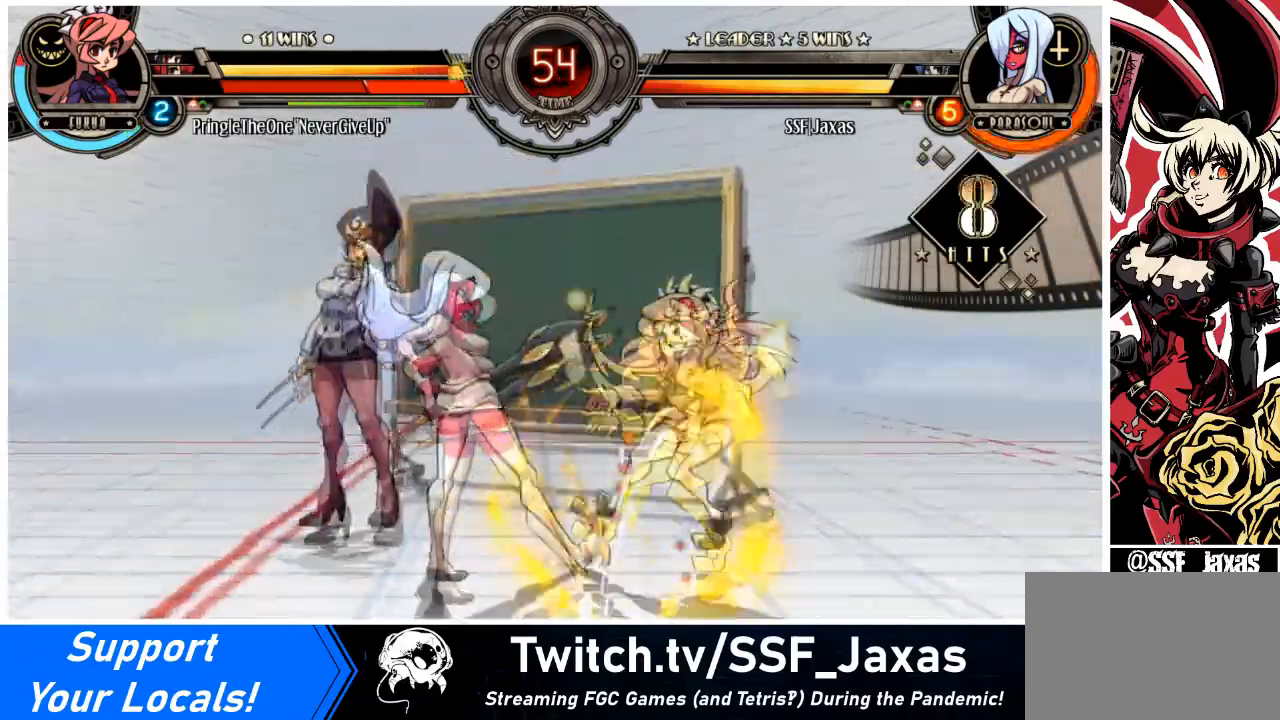
{"buttons": ["DPAD_RIGHT"], "events": [[133, "DPAD_RIGHT", "up"], [167, "CROSS", "up"], [300, "DPAD_RIGHT", "down"], [400, "DPAD_RIGHT", "up"], [434, "DPAD_RIGHT", "down"]]}
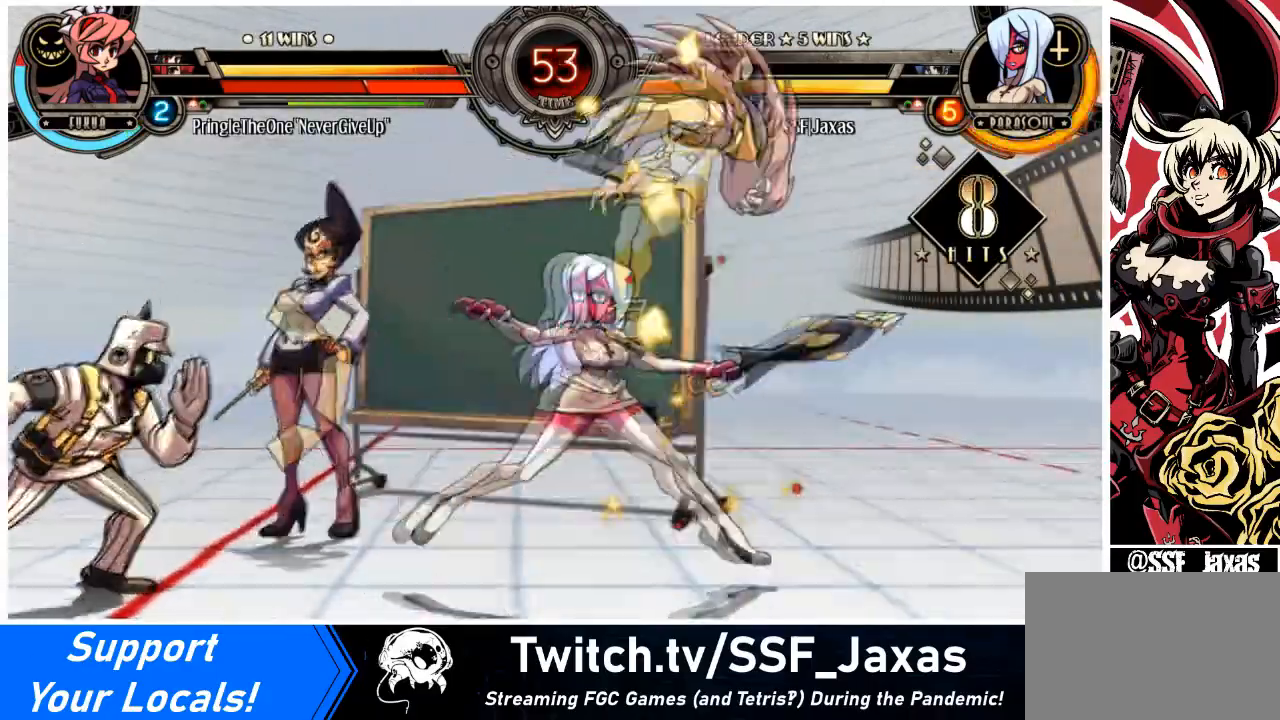
{"buttons": [], "events": [[67, "CIRCLE", "down"], [67, "DPAD_RIGHT", "up"], [134, "DPAD_DOWN", "down"], [201, "CIRCLE", "up"], [267, "R1", "down"], [501, "DPAD_DOWN", "up"], [501, "R1", "up"]]}
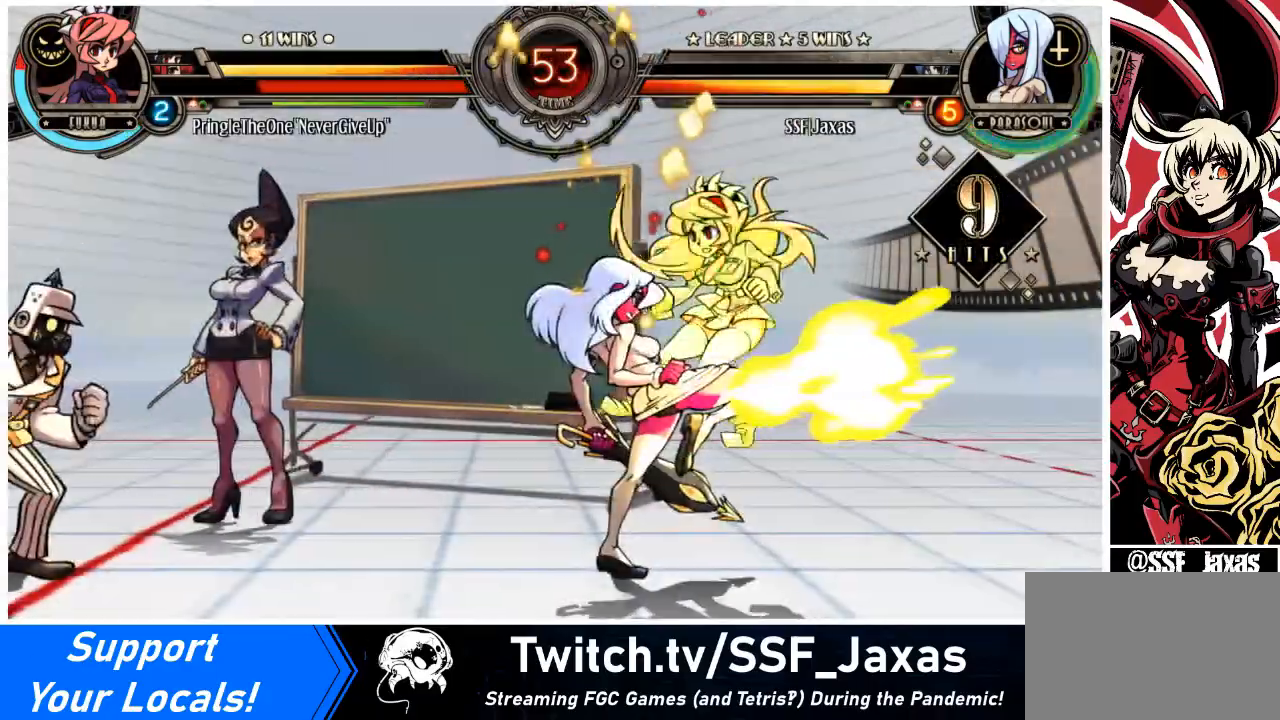
{"buttons": ["R2", "DPAD_LEFT"], "events": [[133, "DPAD_DOWN", "down"], [167, "DPAD_LEFT", "down"], [200, "DPAD_DOWN", "up"], [233, "CROSS", "down"], [334, "DPAD_LEFT", "up"], [367, "CROSS", "up"], [367, "DPAD_DOWN", "down"], [434, "DPAD_LEFT", "down"], [434, "R2", "down"], [467, "DPAD_DOWN", "up"]]}
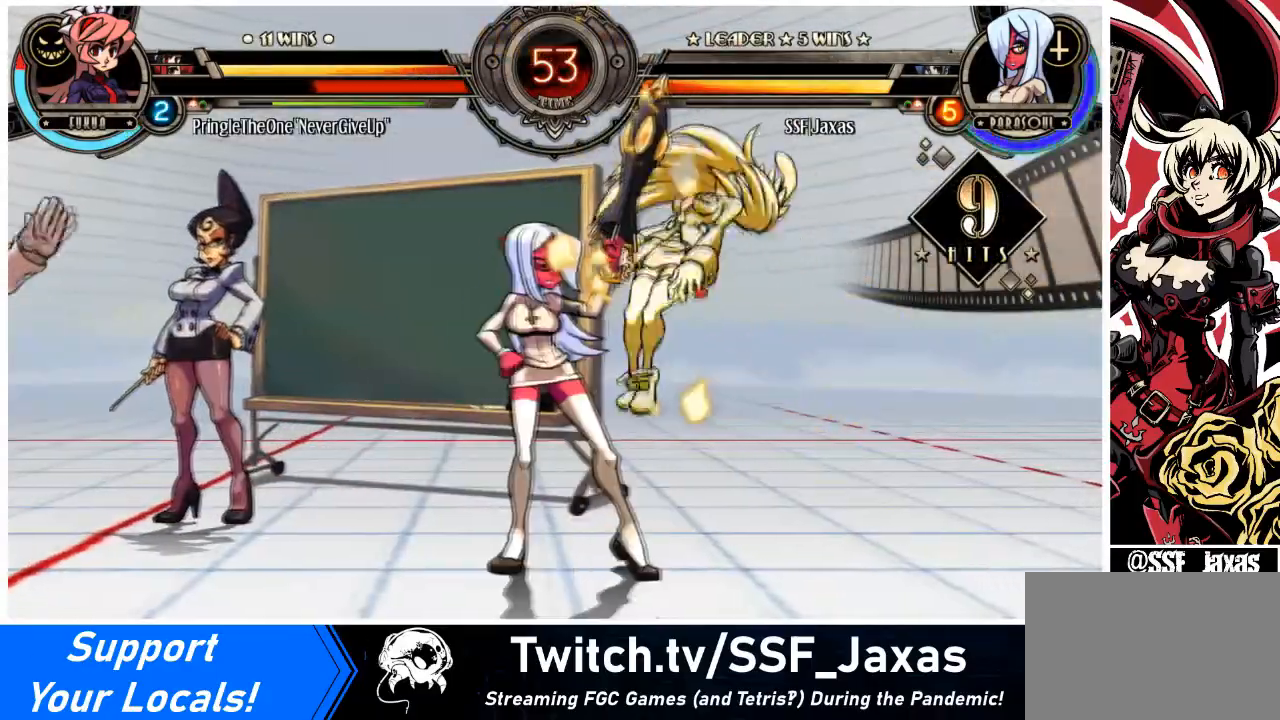
{"buttons": ["DPAD_DOWN", "DPAD_LEFT"], "events": [[67, "R2", "up"], [101, "DPAD_DOWN", "down"], [101, "DPAD_LEFT", "up"], [167, "CIRCLE", "down"], [201, "DPAD_DOWN", "up"], [201, "DPAD_LEFT", "down"], [301, "CIRCLE", "up"], [301, "DPAD_DOWN", "down"], [367, "CIRCLE", "down"], [367, "DPAD_LEFT", "up"], [401, "DPAD_LEFT", "down"], [501, "CIRCLE", "up"]]}
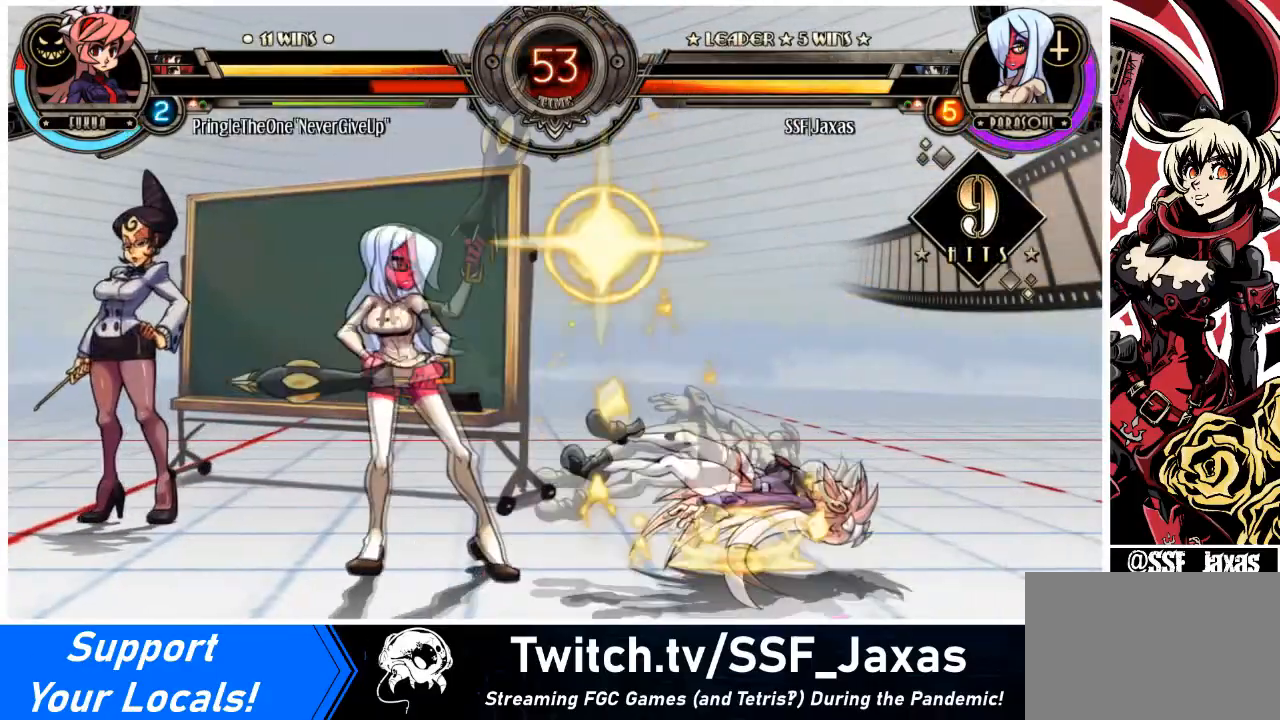
{"buttons": ["DPAD_DOWN", "DPAD_LEFT"], "events": []}
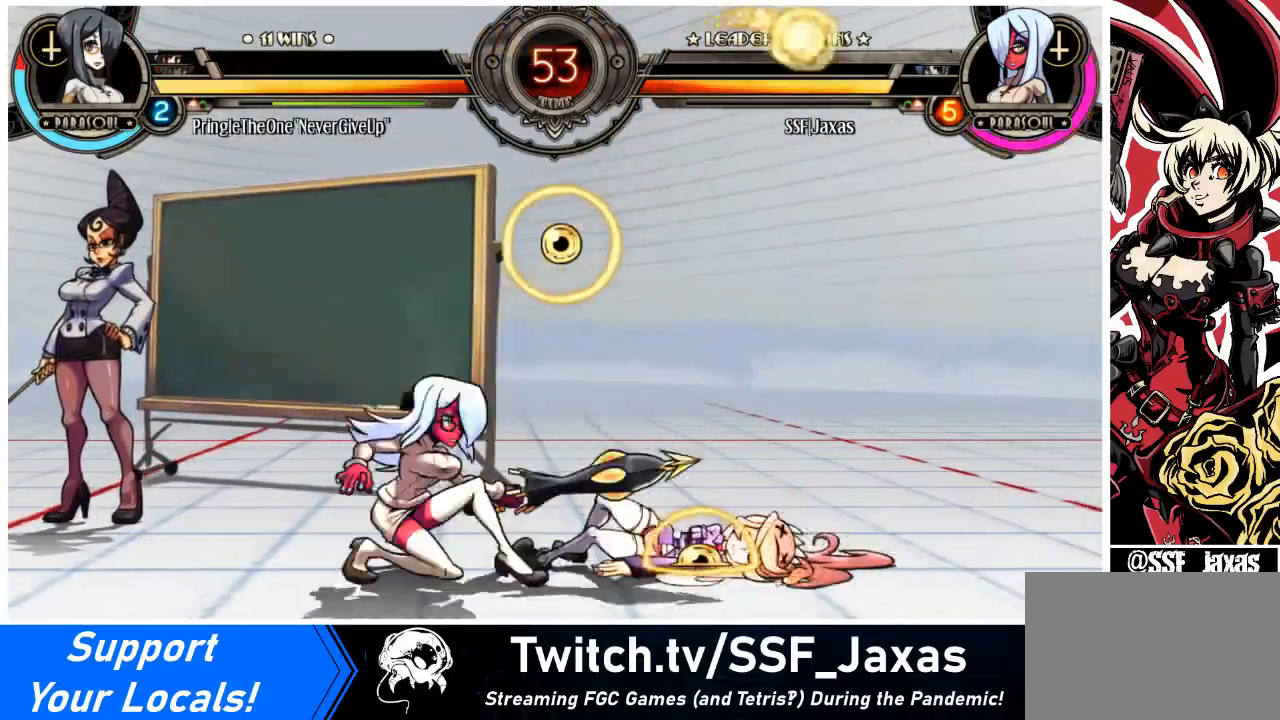
{"buttons": [], "events": [[401, "DPAD_DOWN", "up"], [434, "DPAD_LEFT", "up"]]}
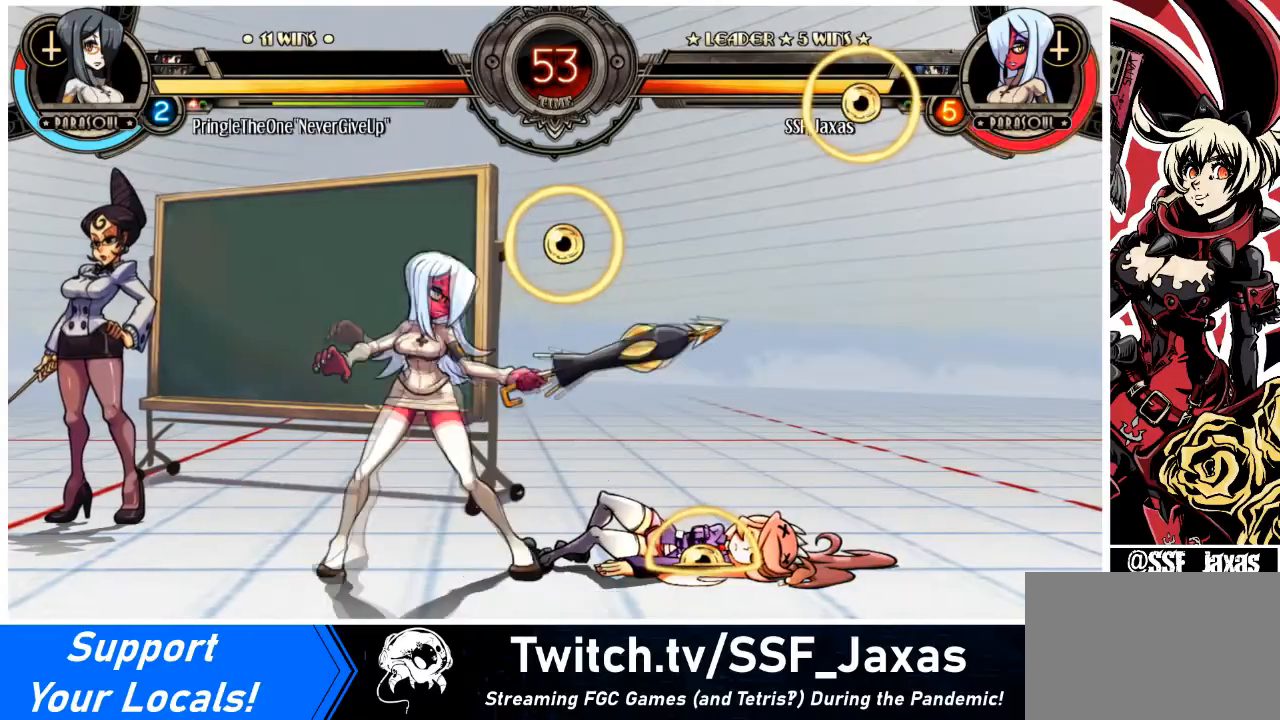
{"buttons": ["R2", "DPAD_DOWN", "DPAD_LEFT"], "events": [[33, "DPAD_DOWN", "down"], [100, "DPAD_LEFT", "down"], [133, "DPAD_DOWN", "up"], [133, "R2", "down"], [367, "DPAD_DOWN", "down"]]}
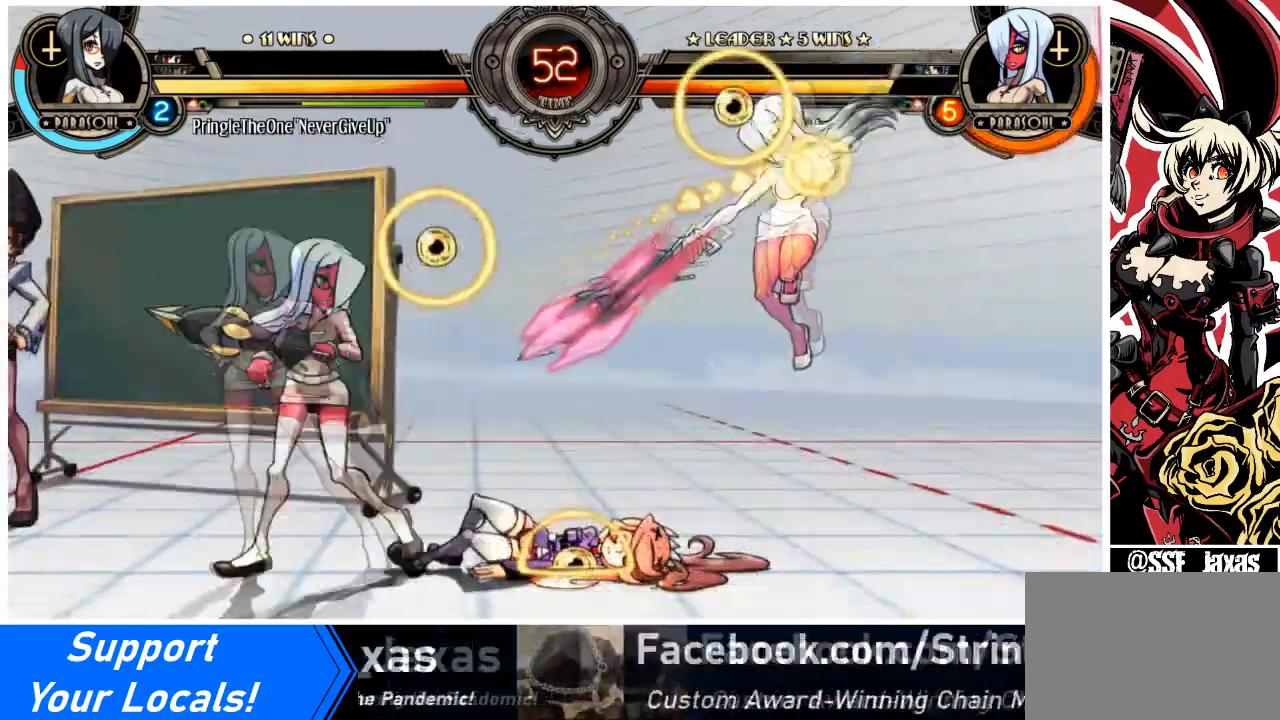
{"buttons": ["DPAD_DOWN", "DPAD_LEFT"], "events": [[201, "R2", "up"], [267, "DPAD_DOWN", "up"], [301, "DPAD_LEFT", "up"], [334, "DPAD_LEFT", "down"], [401, "DPAD_DOWN", "down"]]}
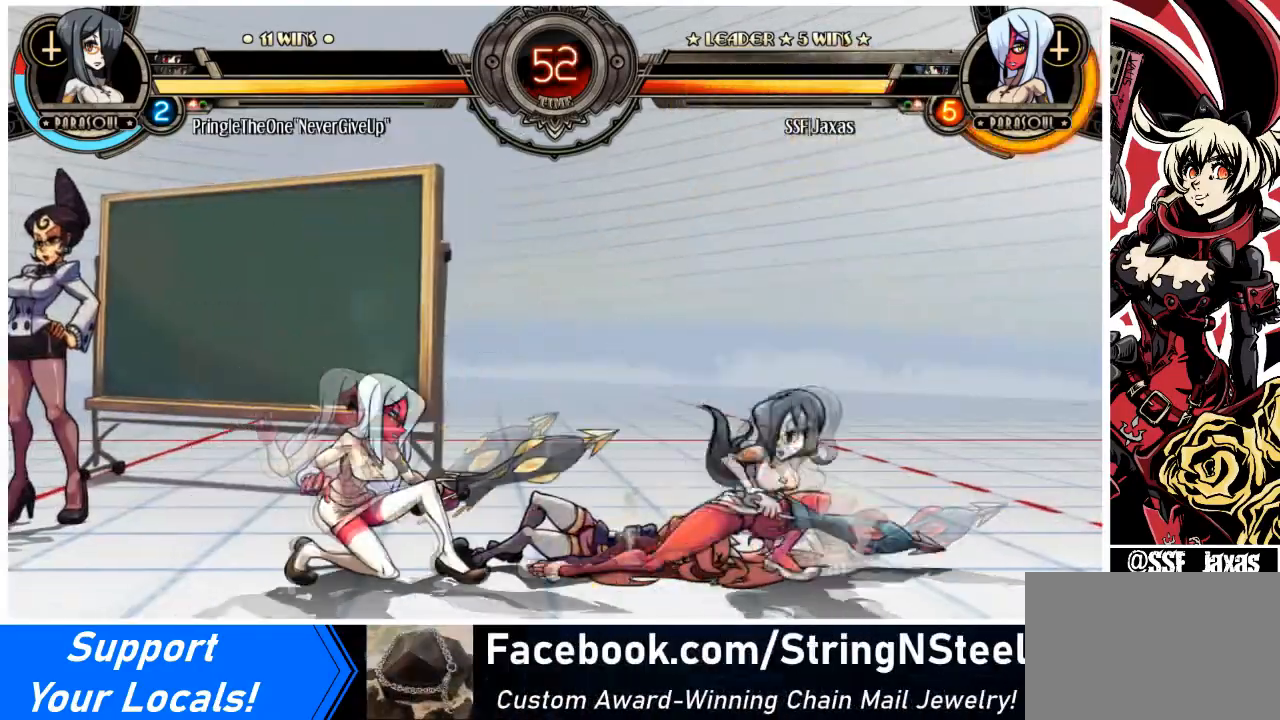
{"buttons": ["TRIANGLE", "DPAD_DOWN", "DPAD_LEFT"], "events": [[167, "DPAD_DOWN", "up"], [300, "DPAD_DOWN", "down"], [467, "TRIANGLE", "down"]]}
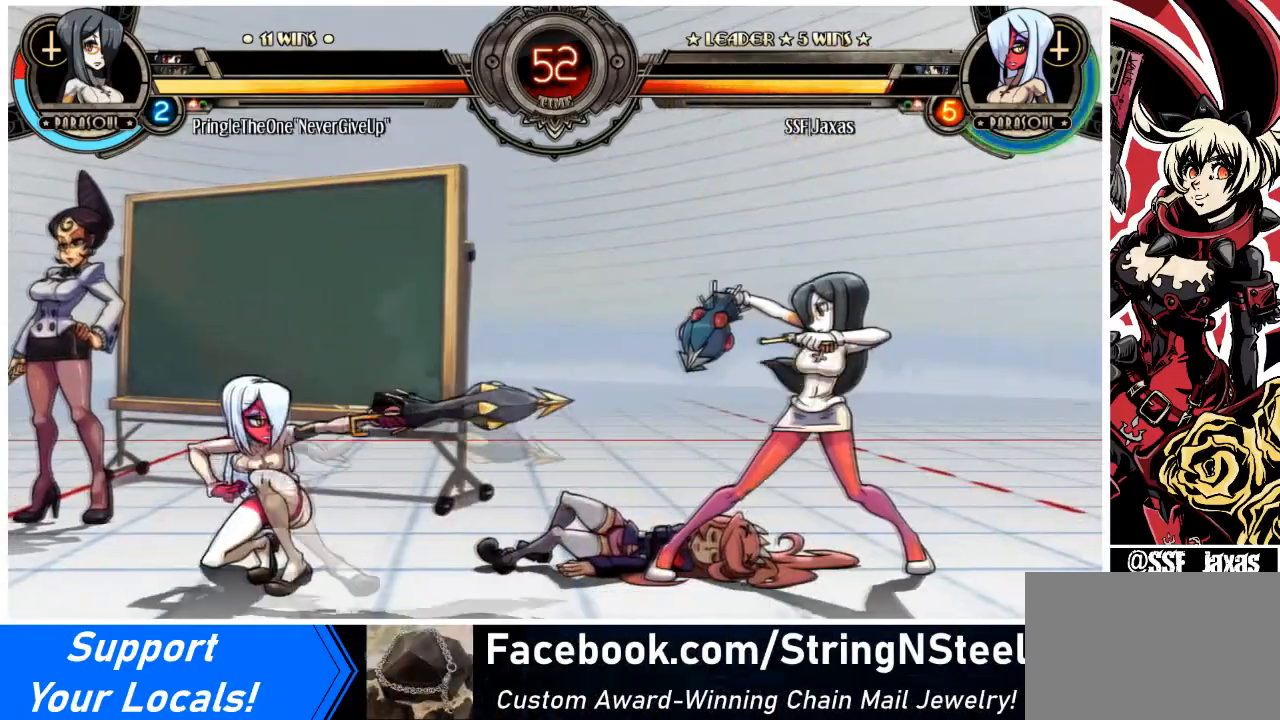
{"buttons": ["DPAD_LEFT"], "events": [[134, "DPAD_DOWN", "up"], [134, "TRIANGLE", "up"]]}
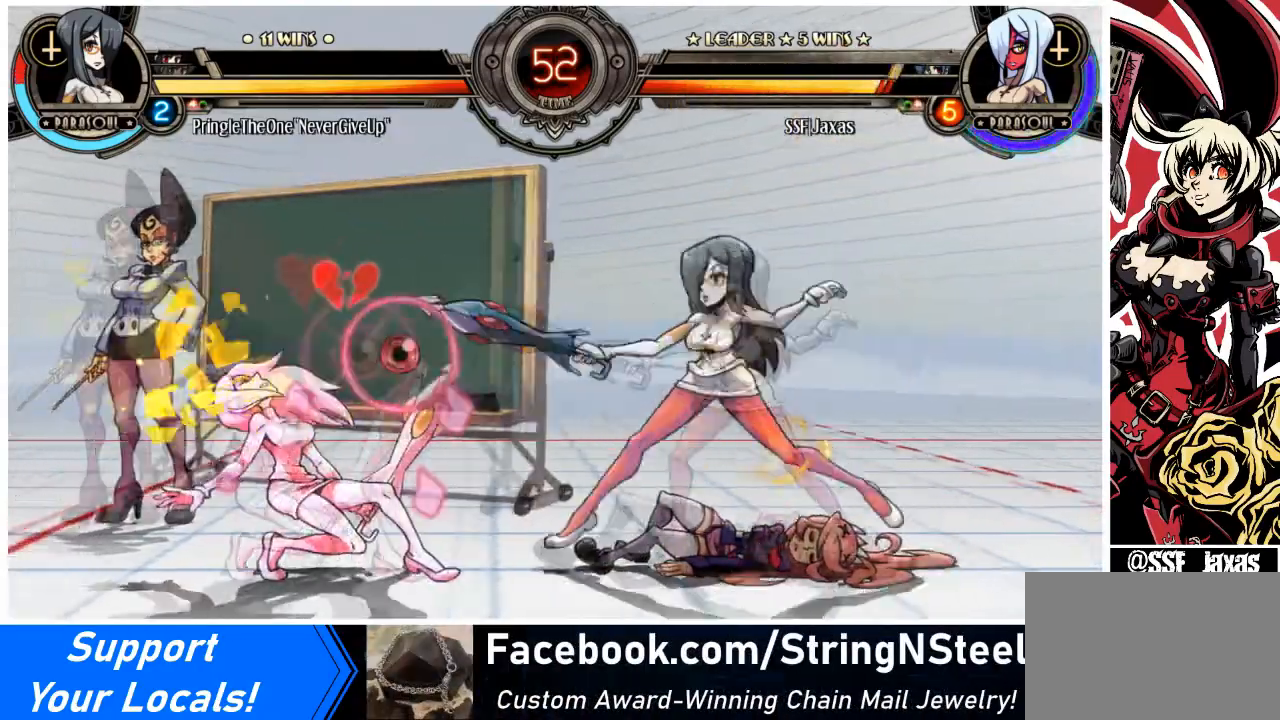
{"buttons": ["DPAD_DOWN", "DPAD_LEFT"], "events": [[33, "DPAD_DOWN", "down"]]}
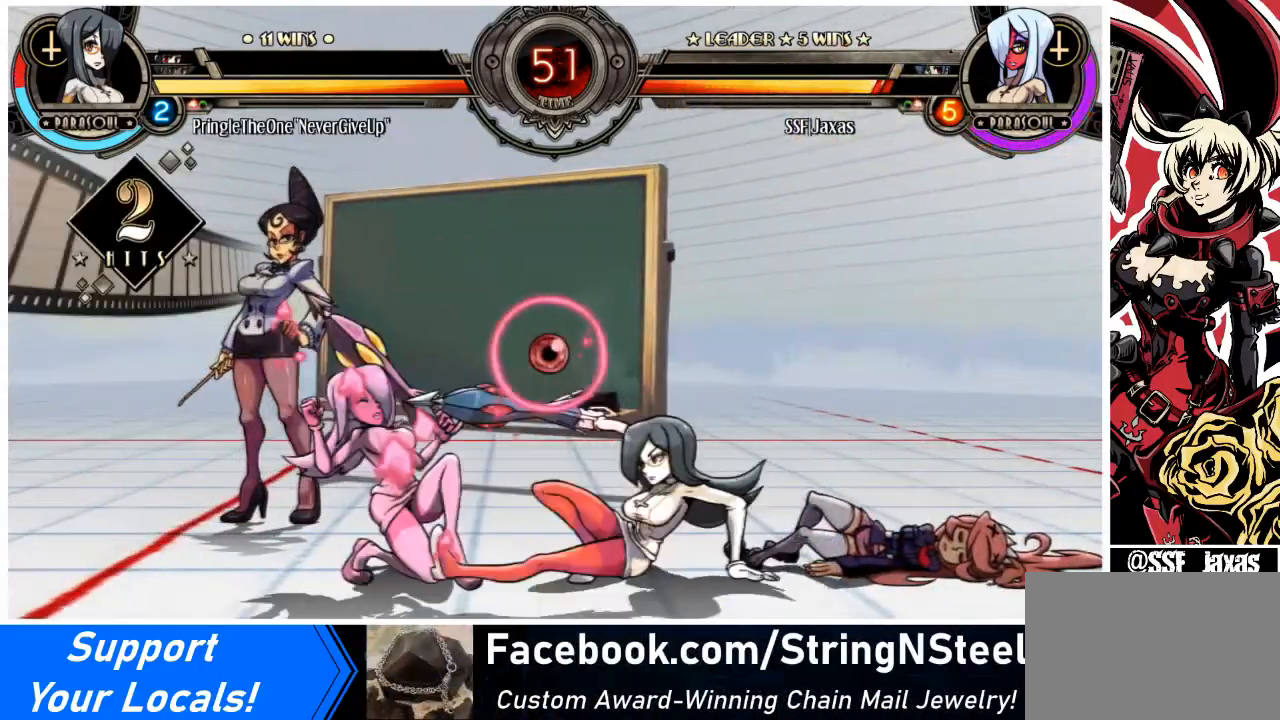
{"buttons": ["DPAD_LEFT"], "events": [[367, "DPAD_DOWN", "up"]]}
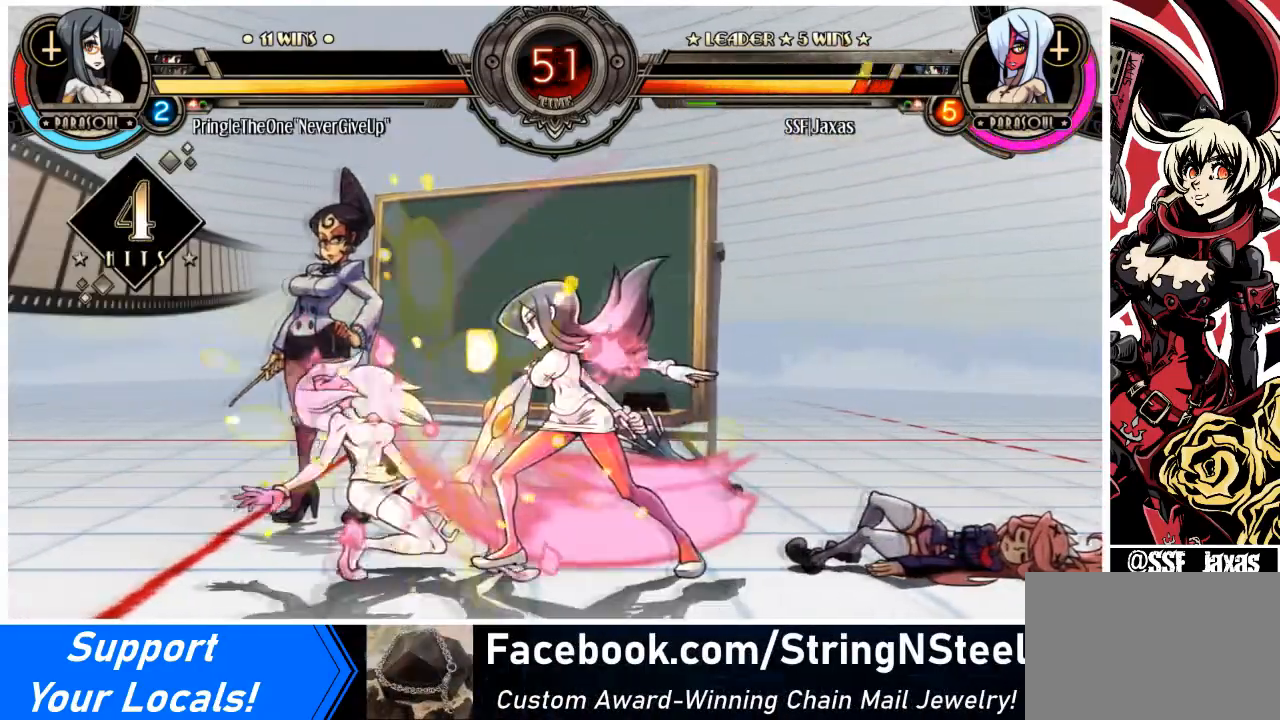
{"buttons": ["DPAD_DOWN", "DPAD_LEFT"], "events": [[334, "DPAD_DOWN", "down"]]}